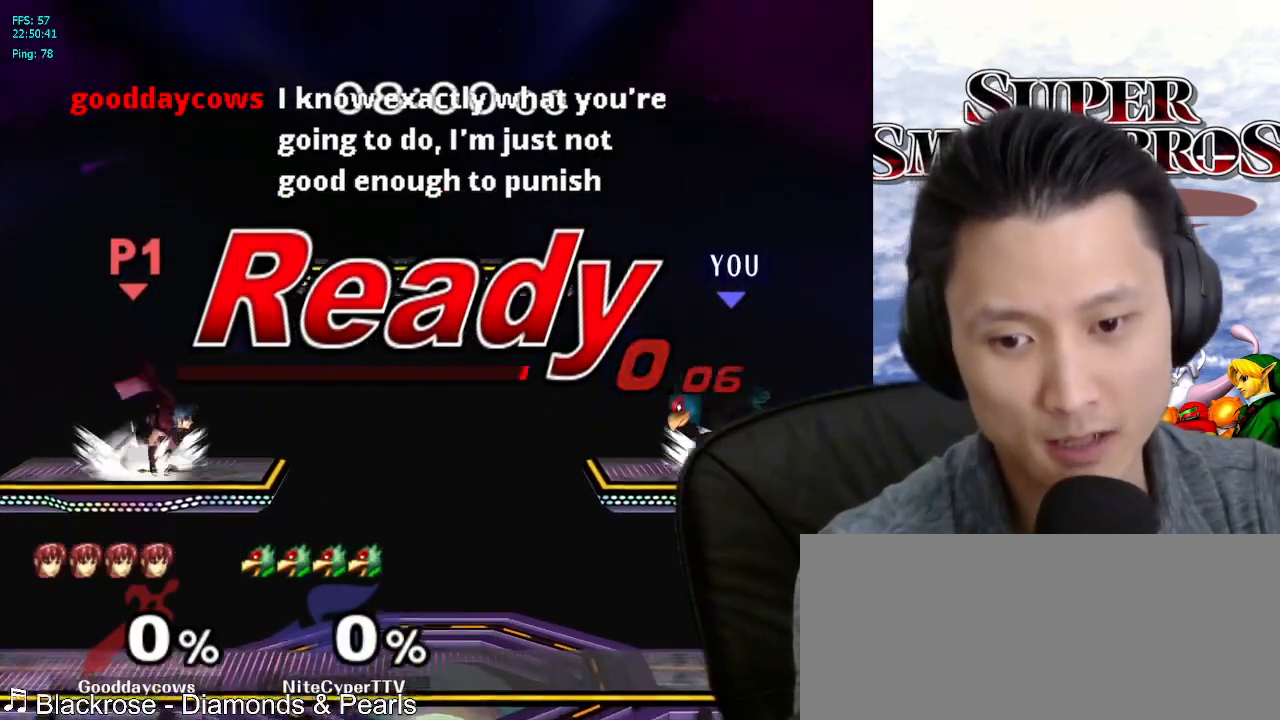
Gameplay with a controller (Nintendo layout); each line is a JSON object with the inputs held at the frame after it. "events" lists button and stick changes between this image and that frame as [ms after this image, input, new state], when the widget could be followed in between. Not read: L3 R3.
{"buttons": ["B"], "left_stick": "left", "right_stick": "center", "events": [[183, "left_stick", "left"], [467, "B", "down"]]}
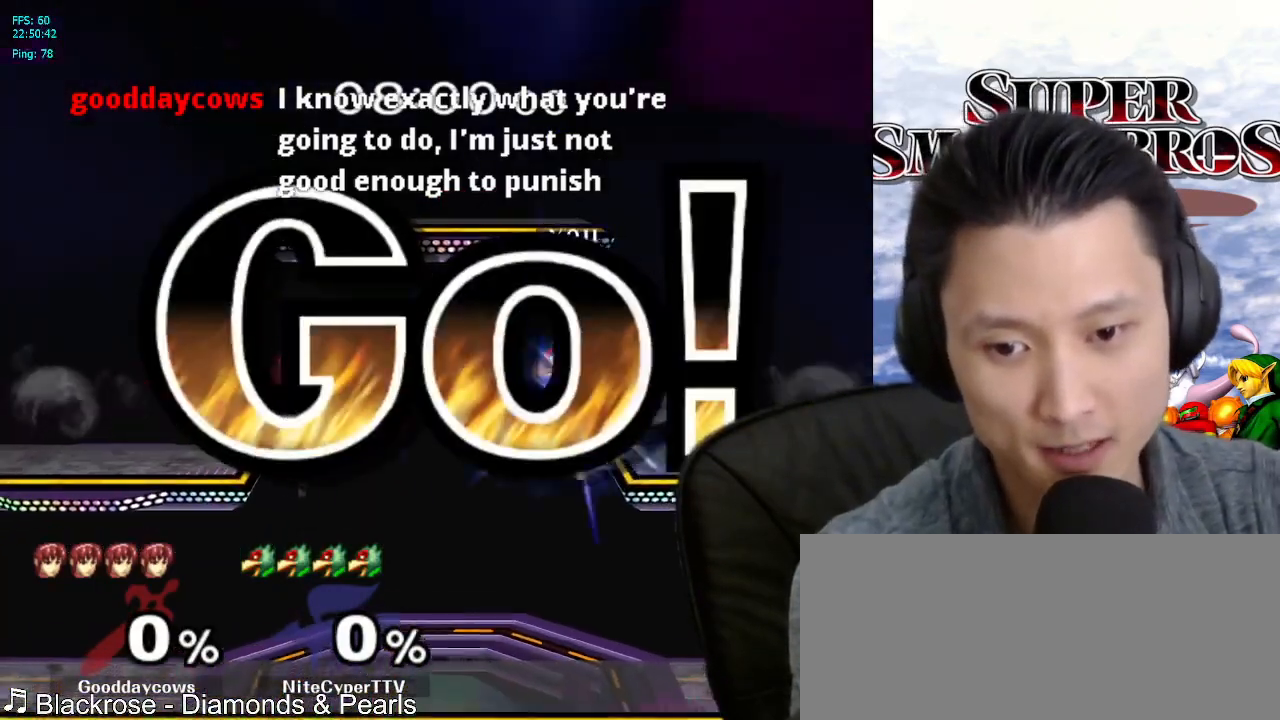
{"buttons": [], "left_stick": "center", "right_stick": "center", "events": [[133, "B", "up"], [367, "left_stick", "center"]]}
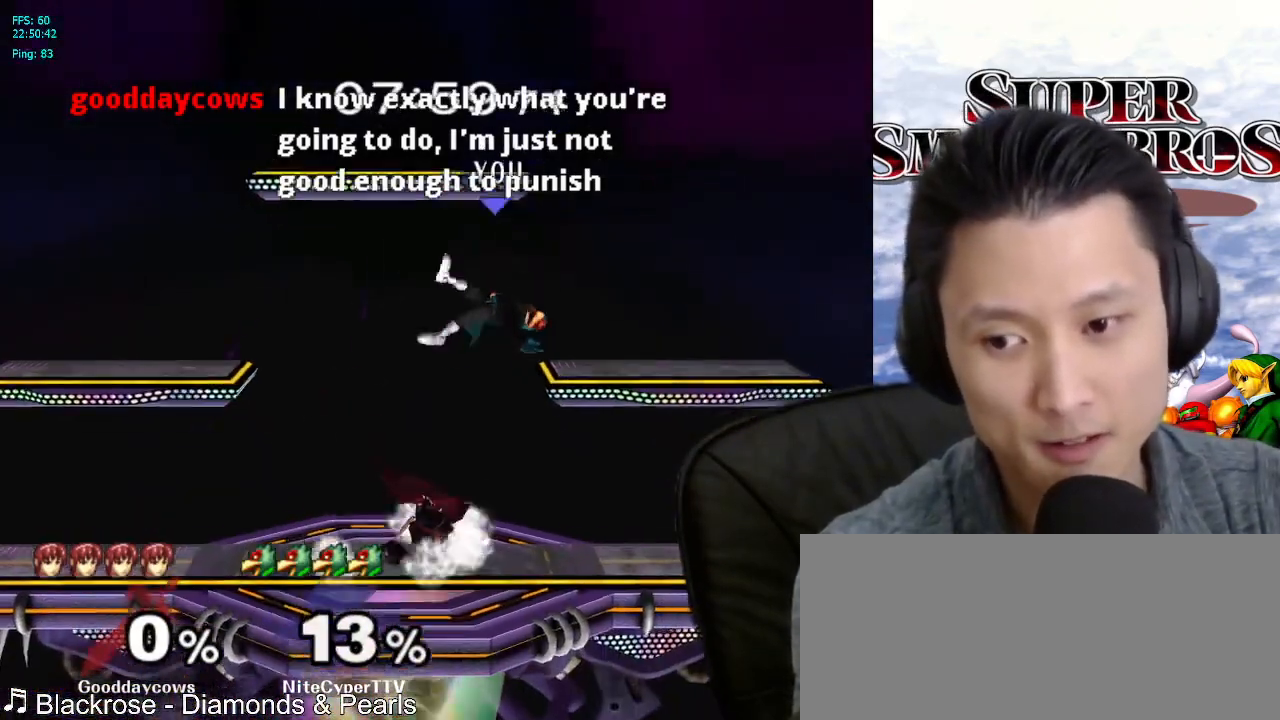
{"buttons": [], "left_stick": "right", "right_stick": "center", "events": [[183, "left_stick", "right"], [200, "X", "down"], [283, "X", "up"]]}
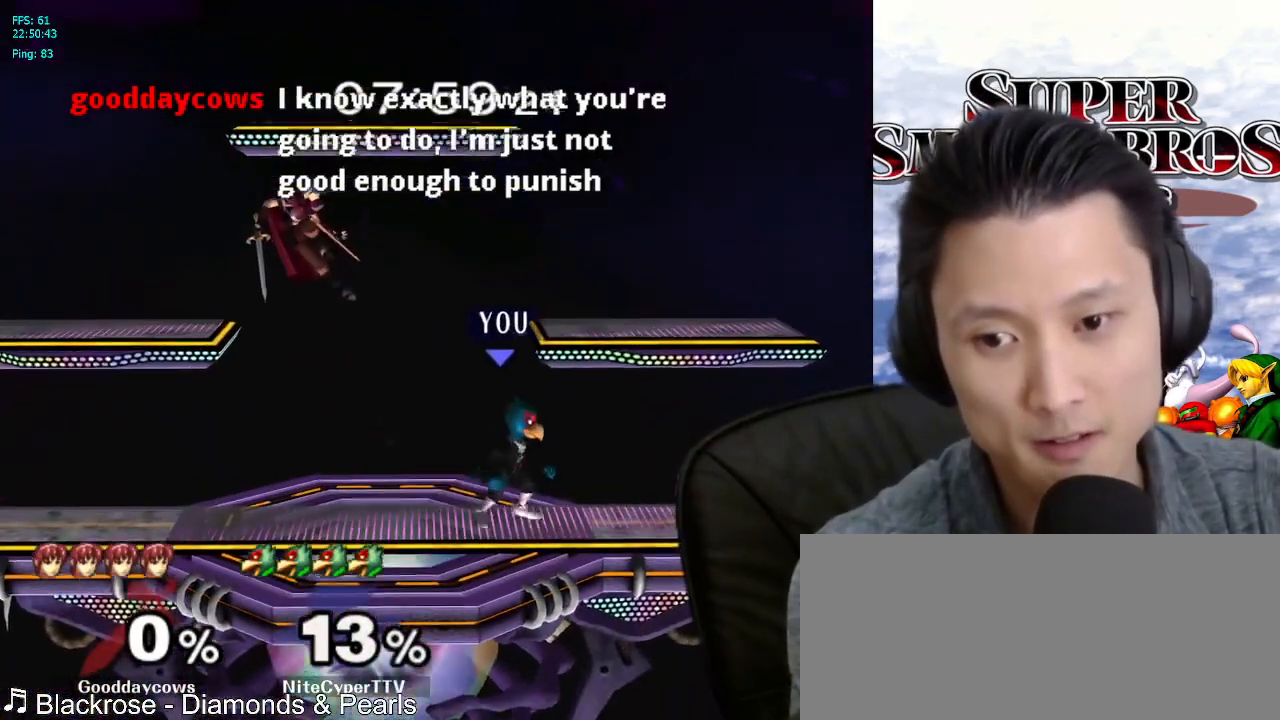
{"buttons": [], "left_stick": "left", "right_stick": "center", "events": [[167, "left_stick", "center"], [283, "left_stick", "left"], [383, "X", "down"], [433, "X", "up"]]}
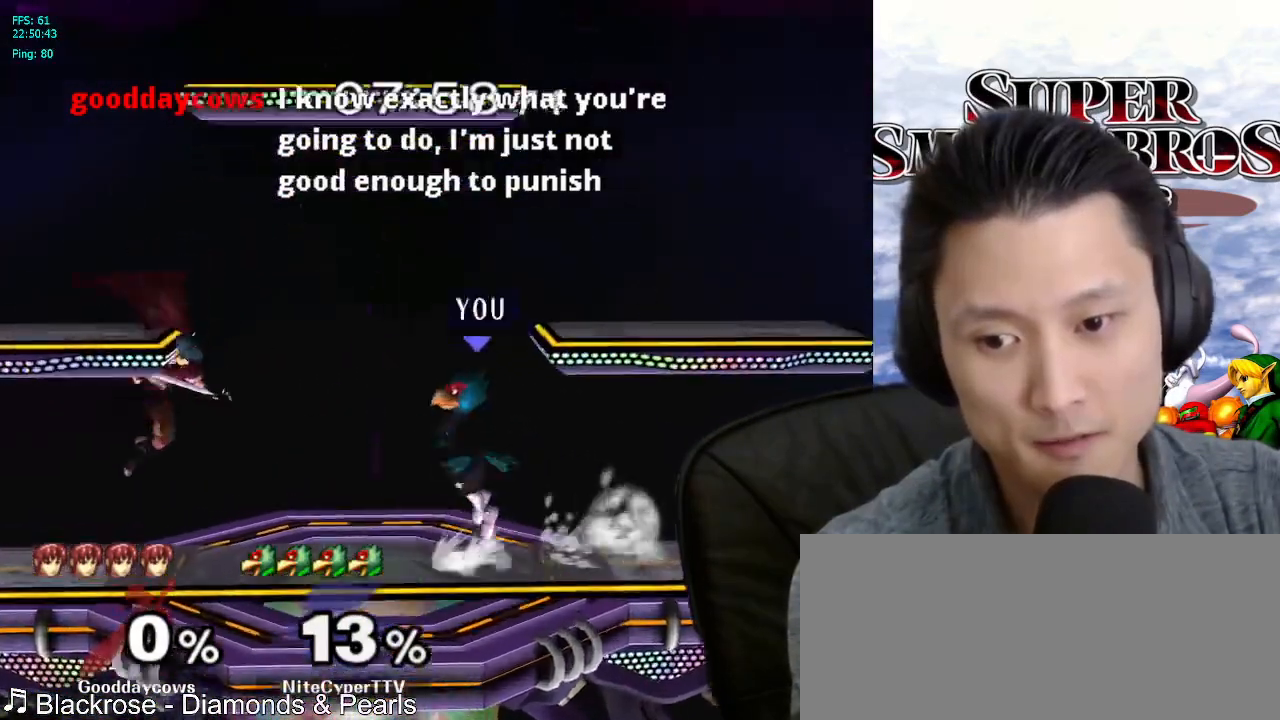
{"buttons": [], "left_stick": "right", "right_stick": "center", "events": [[50, "left_stick", "center"], [67, "B", "down"], [117, "B", "up"], [217, "left_stick", "down"], [383, "B", "down"], [450, "B", "up"], [467, "left_stick", "right"]]}
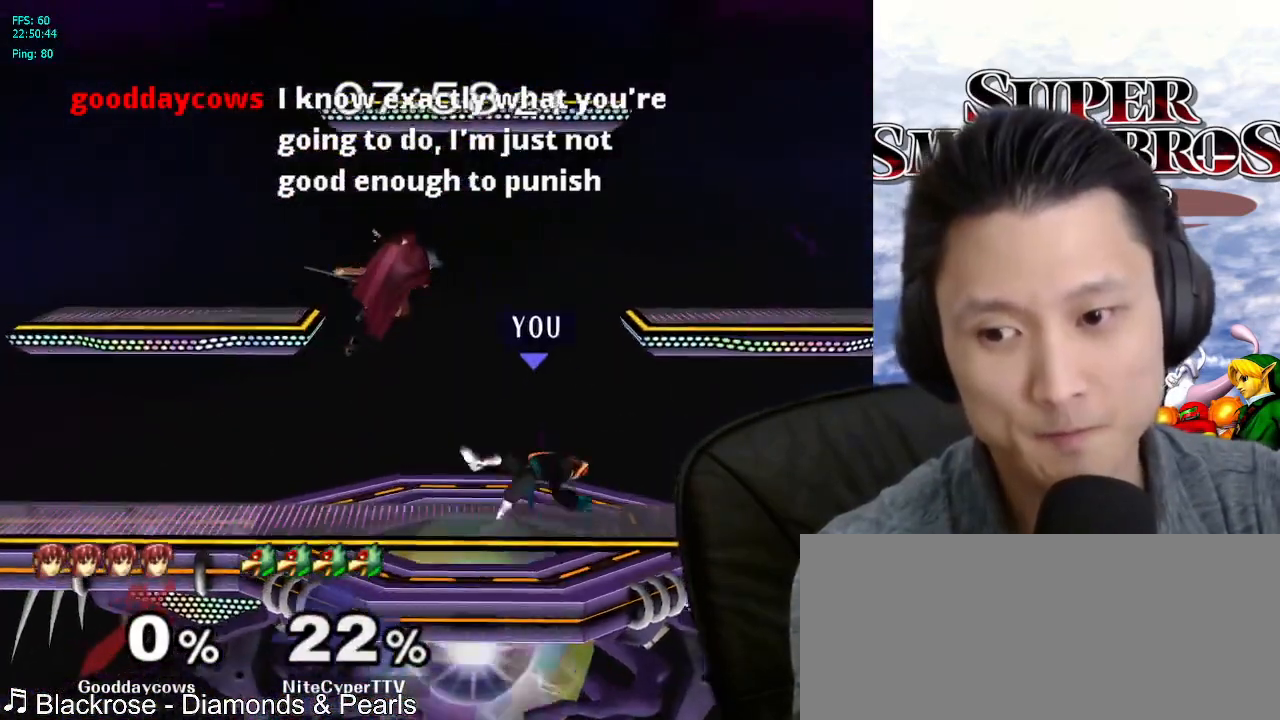
{"buttons": [], "left_stick": "right", "right_stick": "center", "events": [[50, "left_stick", "center"], [217, "X", "down"], [267, "X", "up"], [267, "left_stick", "right"], [417, "L1", "down"], [500, "L1", "up"]]}
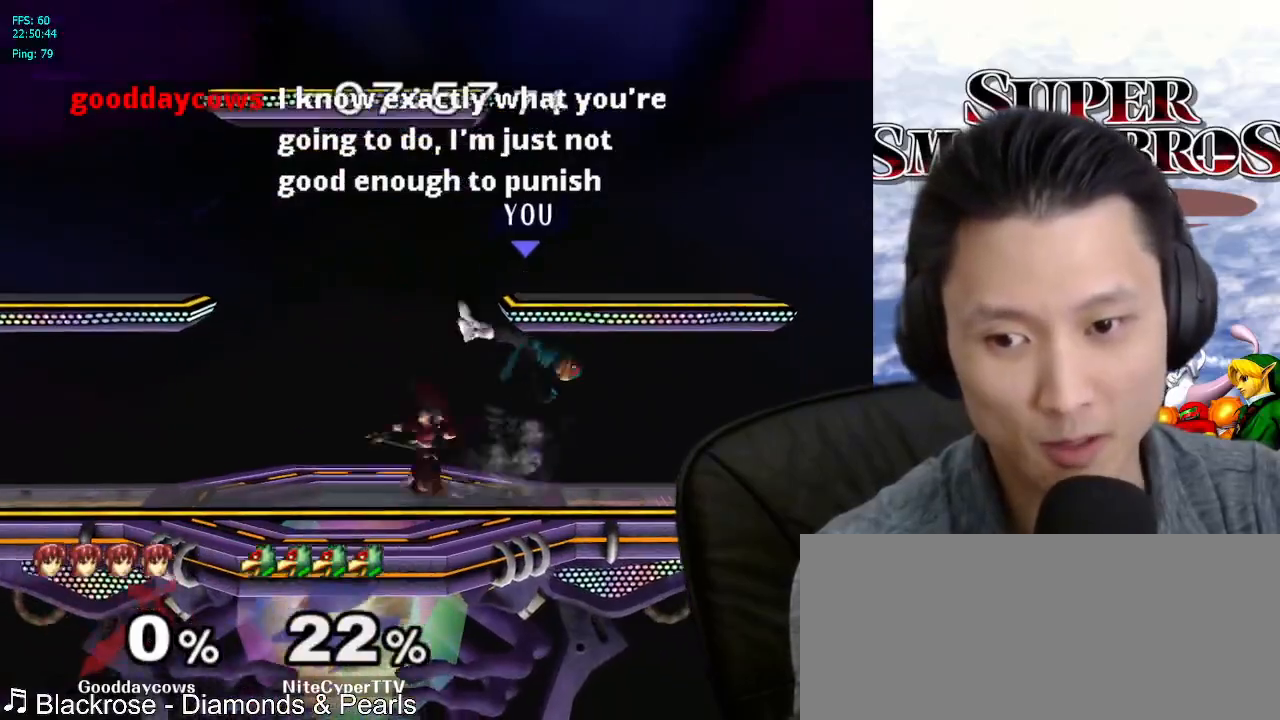
{"buttons": ["L1"], "left_stick": "right", "right_stick": "left", "events": [[167, "L1", "down"], [283, "right_stick", "left"]]}
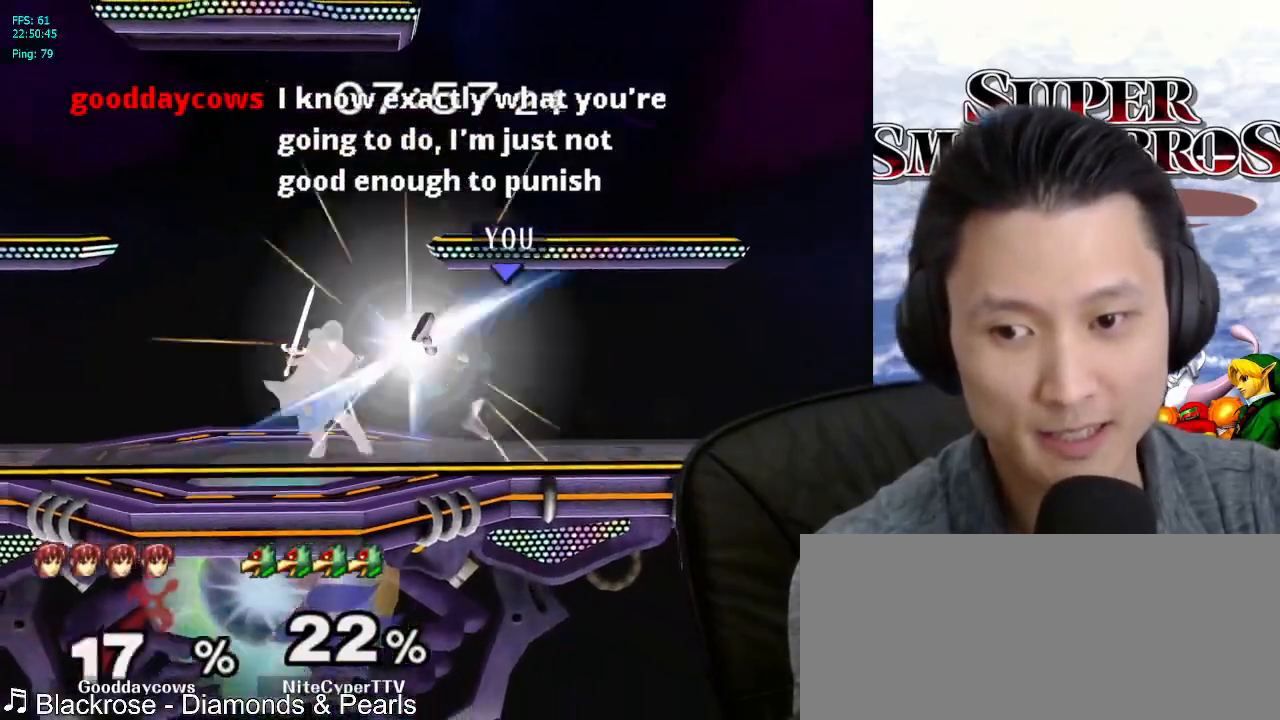
{"buttons": [], "left_stick": "center", "right_stick": "center", "events": [[317, "L1", "up"], [317, "right_stick", "center"], [333, "left_stick", "center"]]}
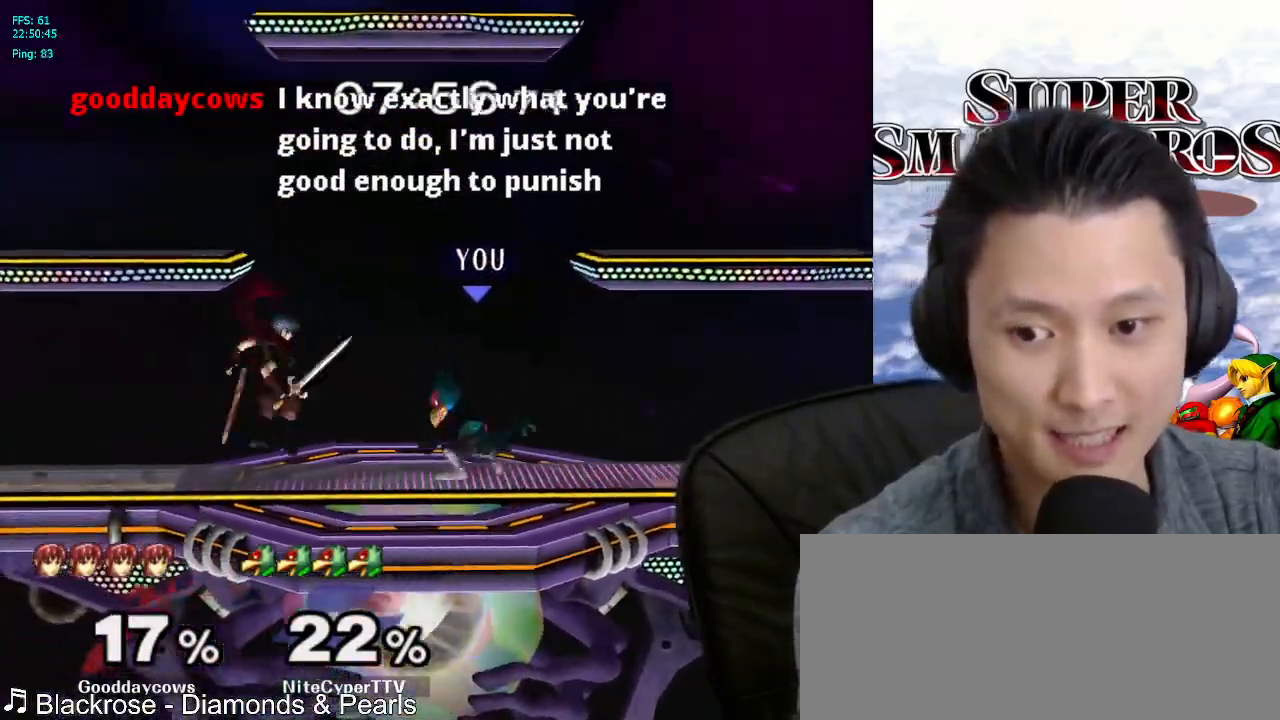
{"buttons": [], "left_stick": "up-left", "right_stick": "center", "events": [[67, "left_stick", "left"], [117, "X", "down"], [167, "X", "up"], [233, "left_stick", "down-left"], [283, "B", "down"], [367, "left_stick", "up-left"], [450, "B", "up"]]}
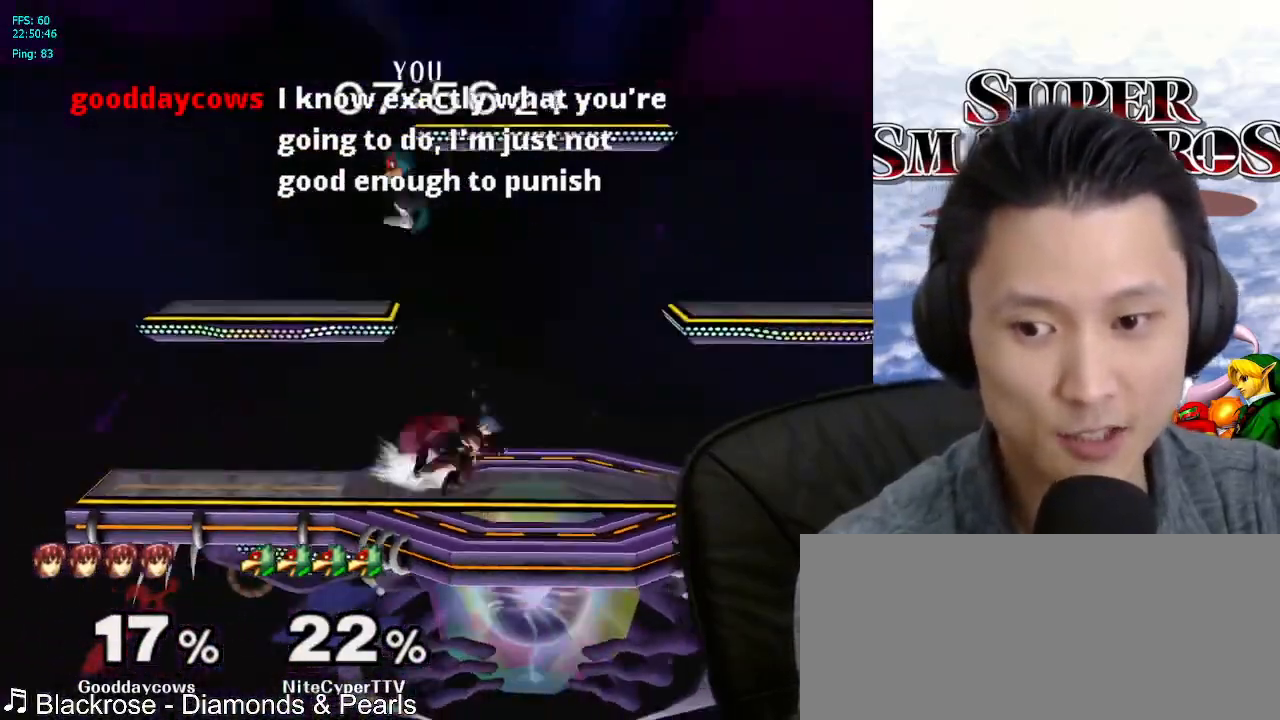
{"buttons": [], "left_stick": "center", "right_stick": "center", "events": [[33, "left_stick", "down-left"], [50, "L1", "down"], [217, "left_stick", "center"], [233, "L1", "up"]]}
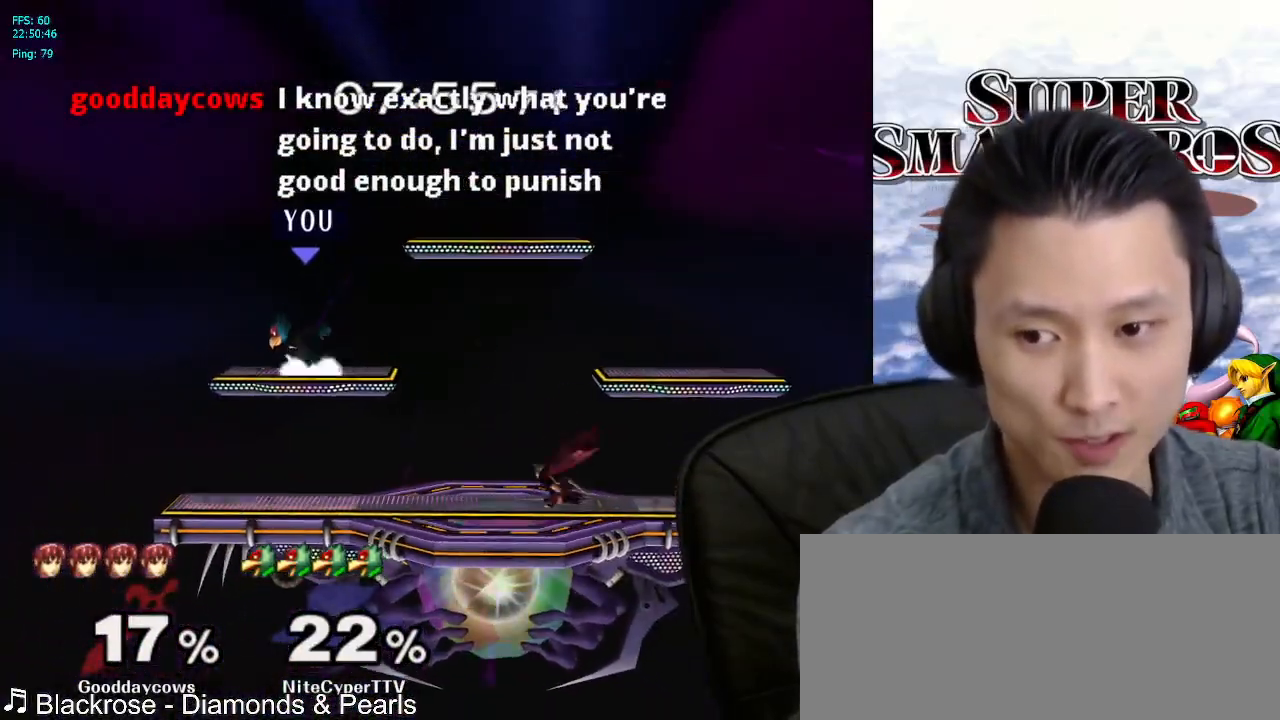
{"buttons": ["L1"], "left_stick": "right", "right_stick": "center", "events": [[317, "left_stick", "right"], [467, "L1", "down"]]}
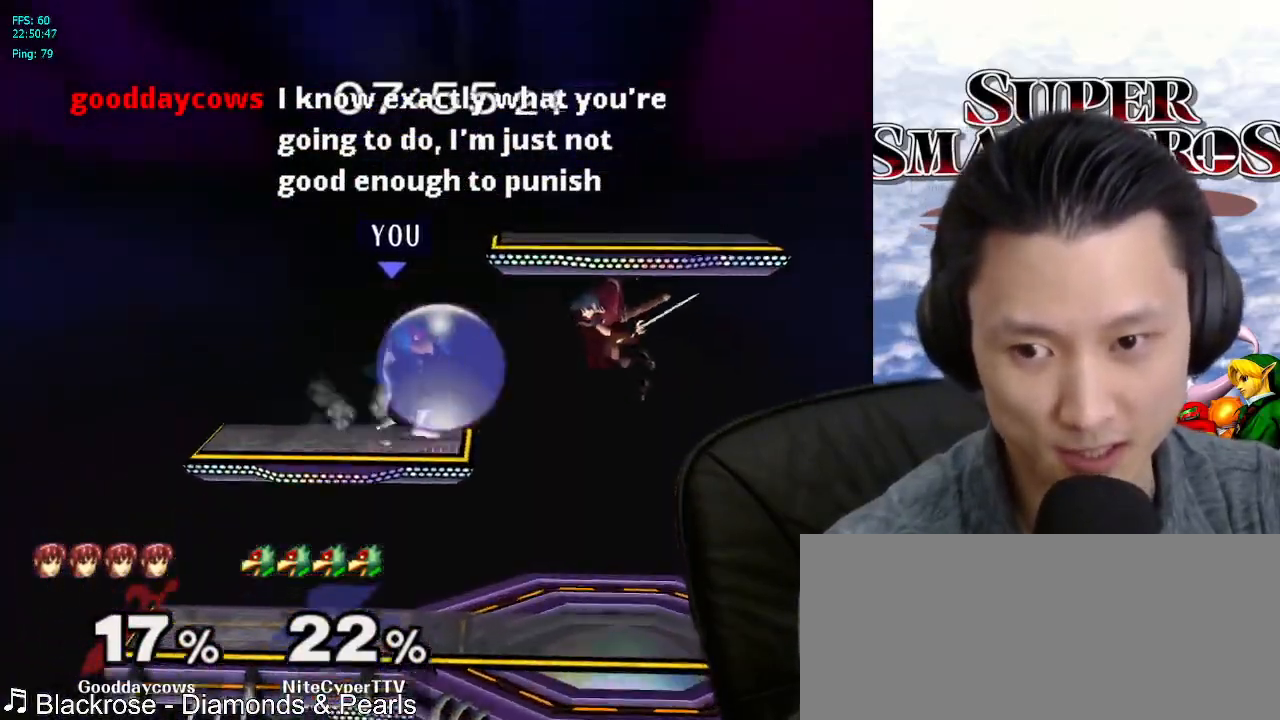
{"buttons": ["X"], "left_stick": "right", "right_stick": "center", "events": [[483, "L1", "up"], [500, "X", "down"]]}
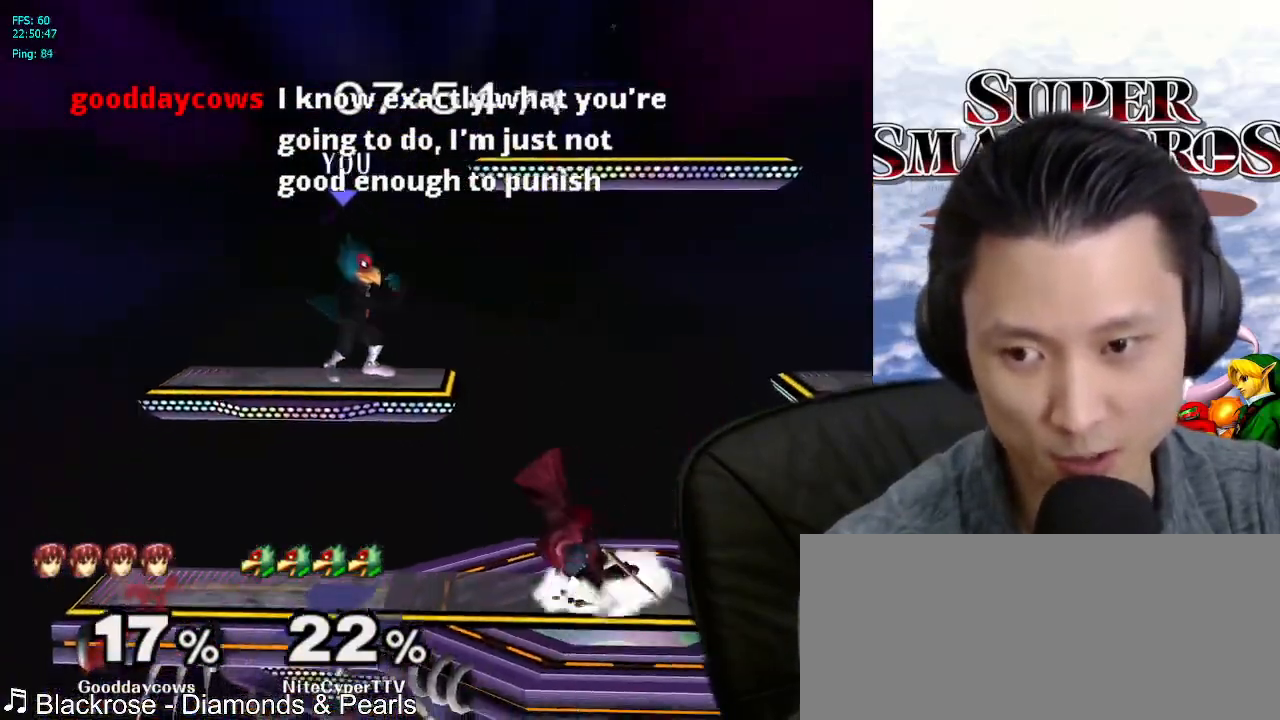
{"buttons": [], "left_stick": "left", "right_stick": "center", "events": [[33, "X", "up"], [50, "left_stick", "down-left"], [100, "L1", "down"], [250, "left_stick", "center"], [267, "L1", "up"], [433, "left_stick", "down"], [500, "left_stick", "left"]]}
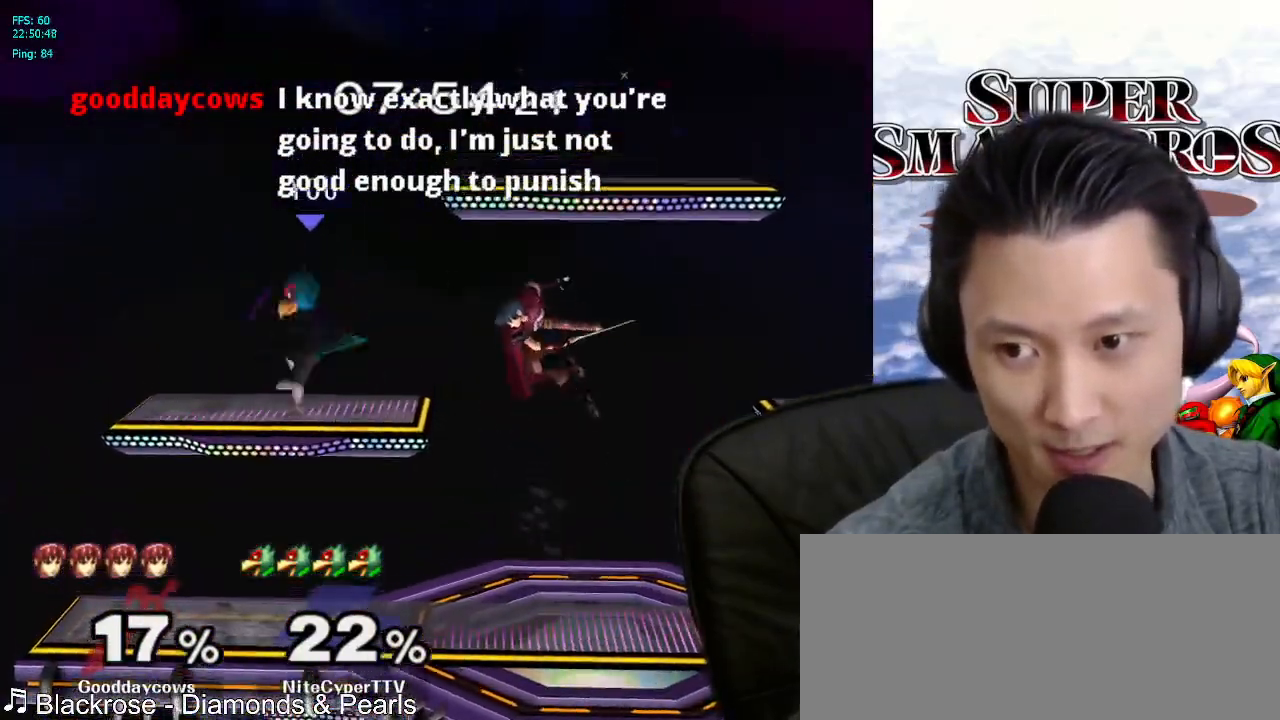
{"buttons": [], "left_stick": "right", "right_stick": "center", "events": [[17, "B", "down"], [17, "left_stick", "center"], [67, "B", "up"], [333, "left_stick", "left"], [450, "left_stick", "right"]]}
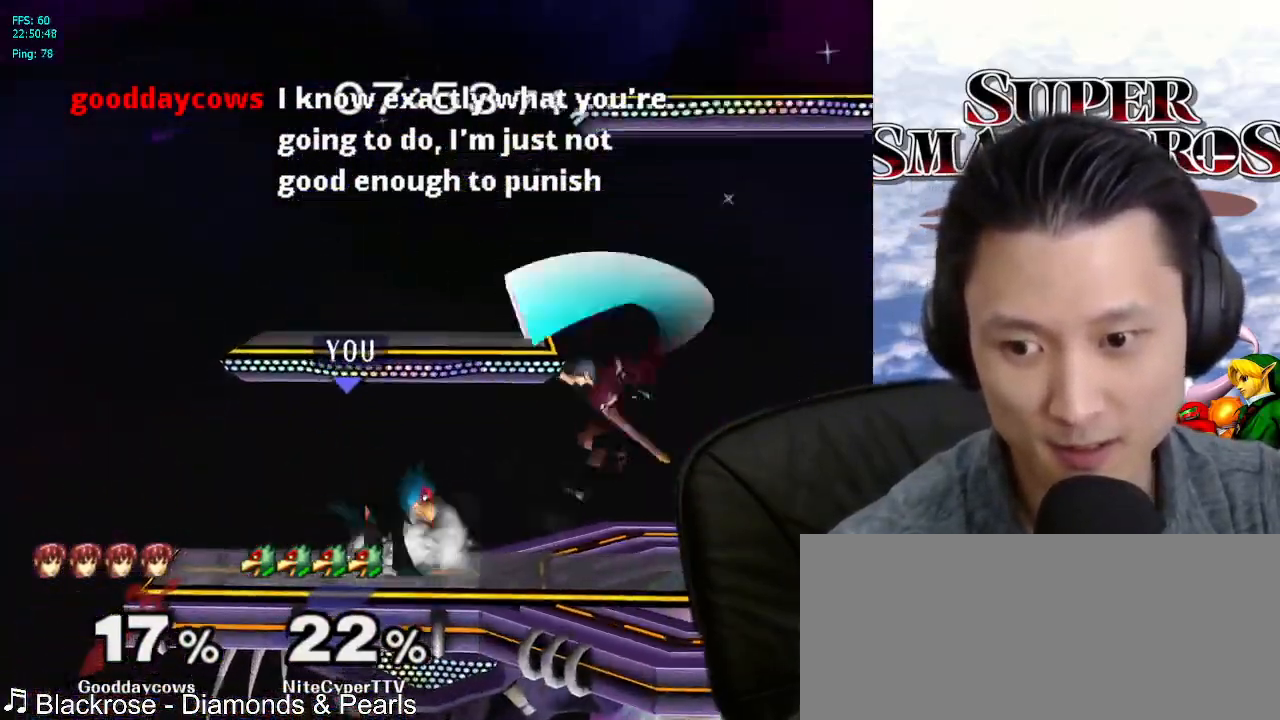
{"buttons": [], "left_stick": "center", "right_stick": "center", "events": [[17, "X", "down"], [50, "X", "up"], [133, "left_stick", "center"], [217, "B", "down"], [283, "B", "up"]]}
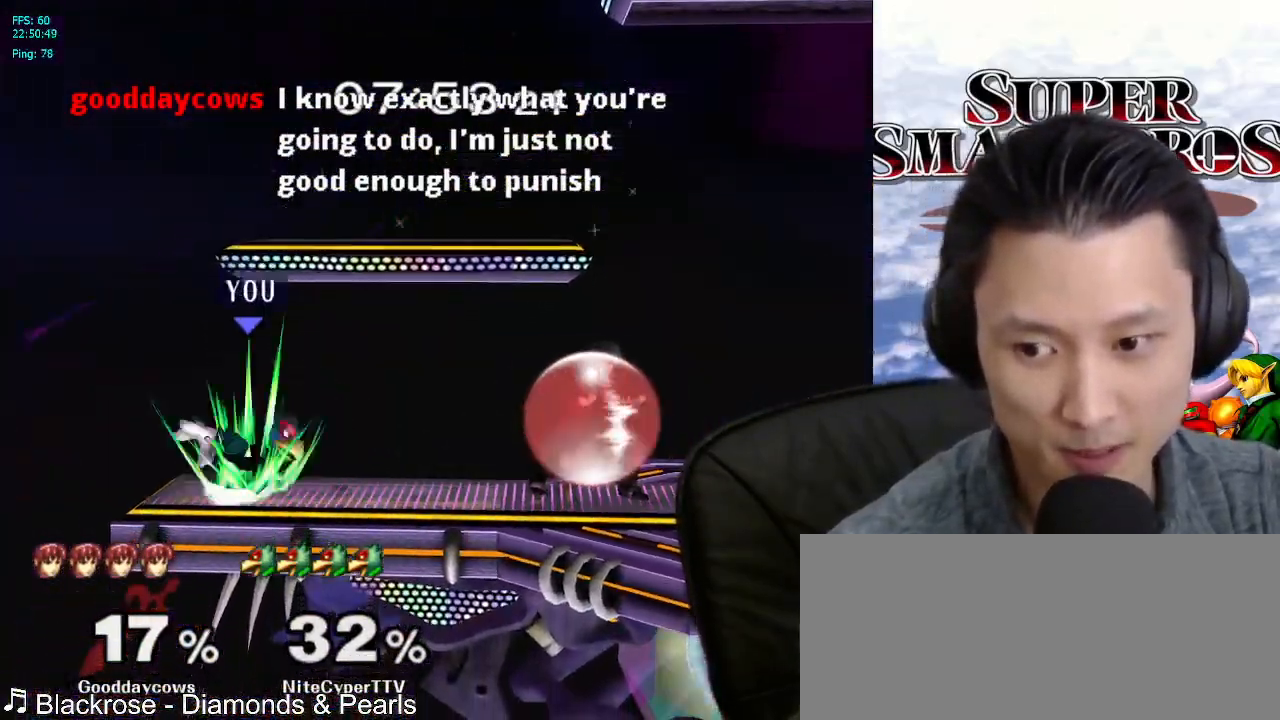
{"buttons": [], "left_stick": "up-right", "right_stick": "center", "events": [[400, "X", "down"], [400, "left_stick", "up-right"], [467, "X", "up"]]}
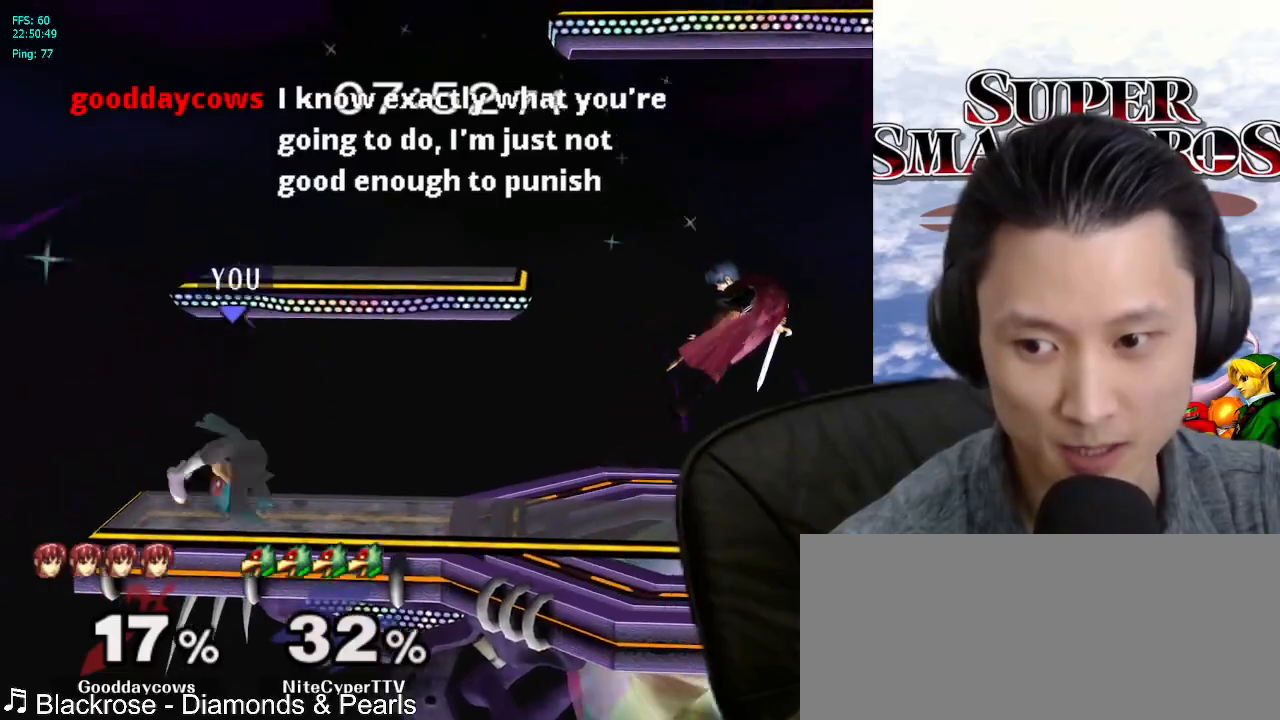
{"buttons": ["L1"], "left_stick": "up", "right_stick": "center", "events": [[67, "X", "down"], [133, "X", "up"], [233, "left_stick", "up"], [250, "L1", "down"]]}
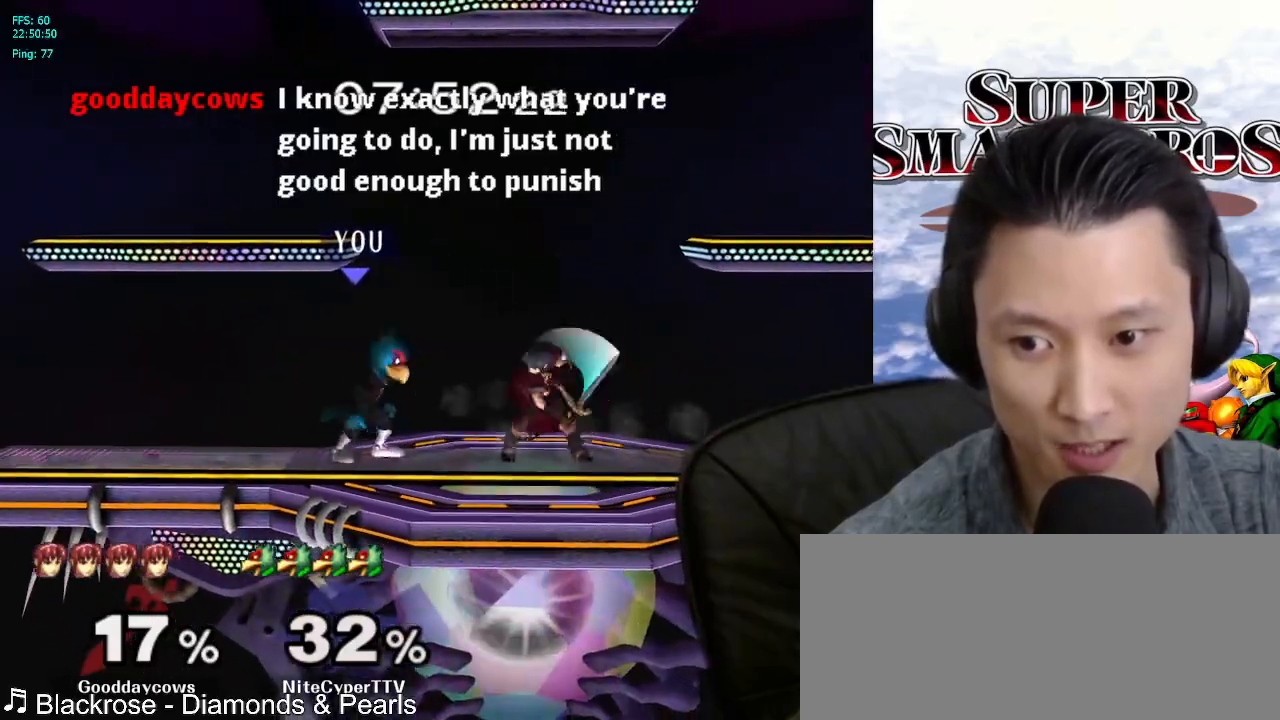
{"buttons": [], "left_stick": "center", "right_stick": "center", "events": [[100, "left_stick", "up-right"], [450, "X", "down"], [467, "L1", "up"], [483, "left_stick", "center"], [500, "X", "up"]]}
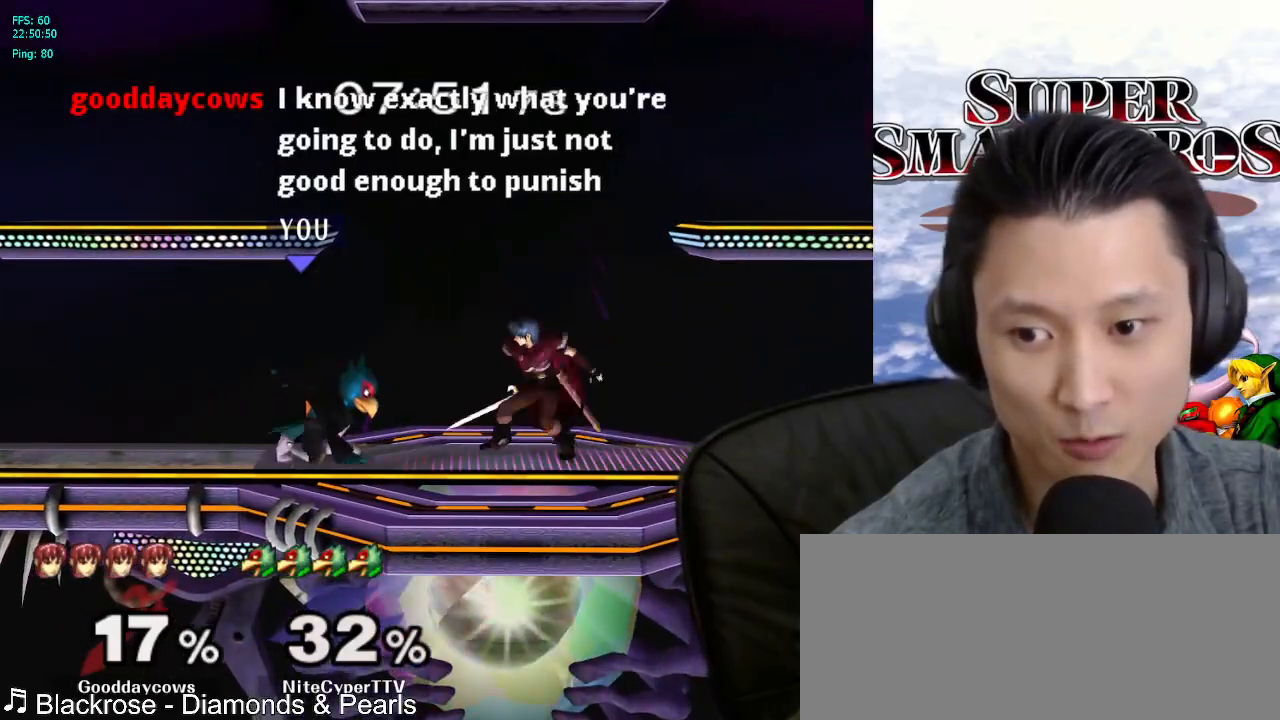
{"buttons": [], "left_stick": "center", "right_stick": "center", "events": [[17, "L1", "down"], [17, "left_stick", "down-left"], [167, "L1", "up"], [167, "left_stick", "center"], [283, "left_stick", "right"], [367, "X", "down"], [417, "X", "up"], [483, "left_stick", "center"]]}
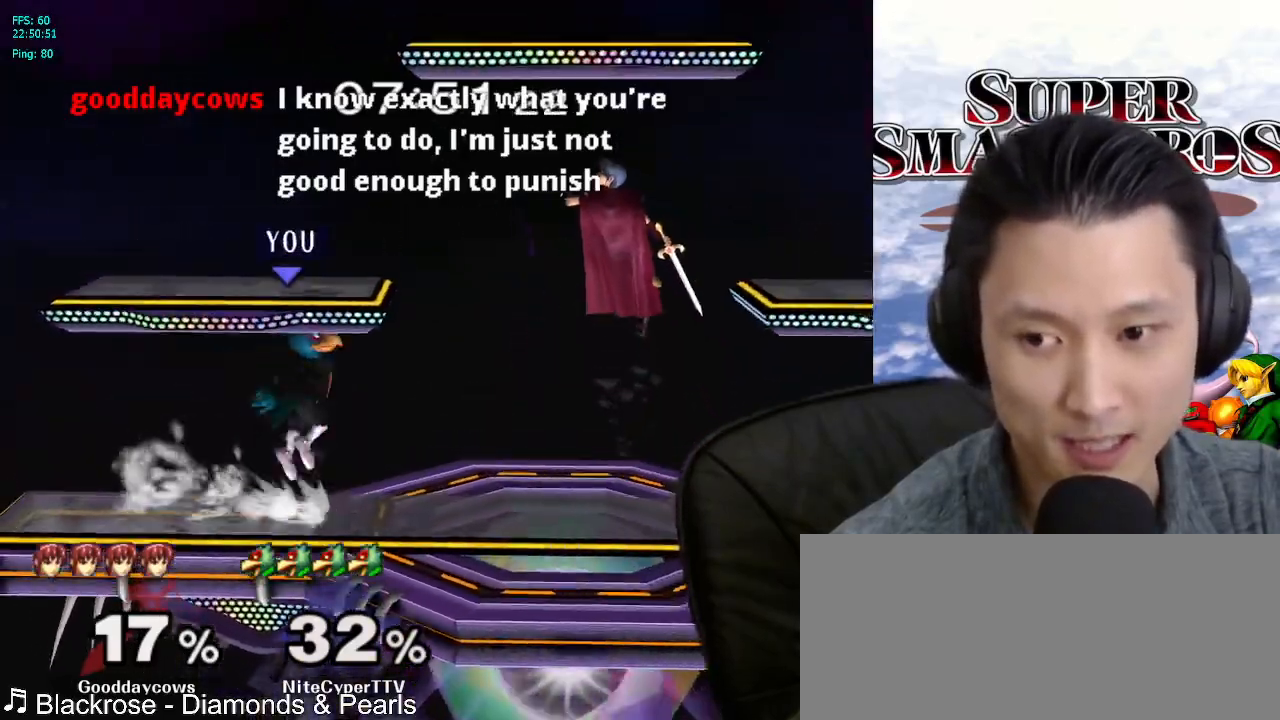
{"buttons": ["A"], "left_stick": "up", "right_stick": "center", "events": [[50, "B", "down"], [117, "B", "up"], [417, "left_stick", "up"], [450, "A", "down"]]}
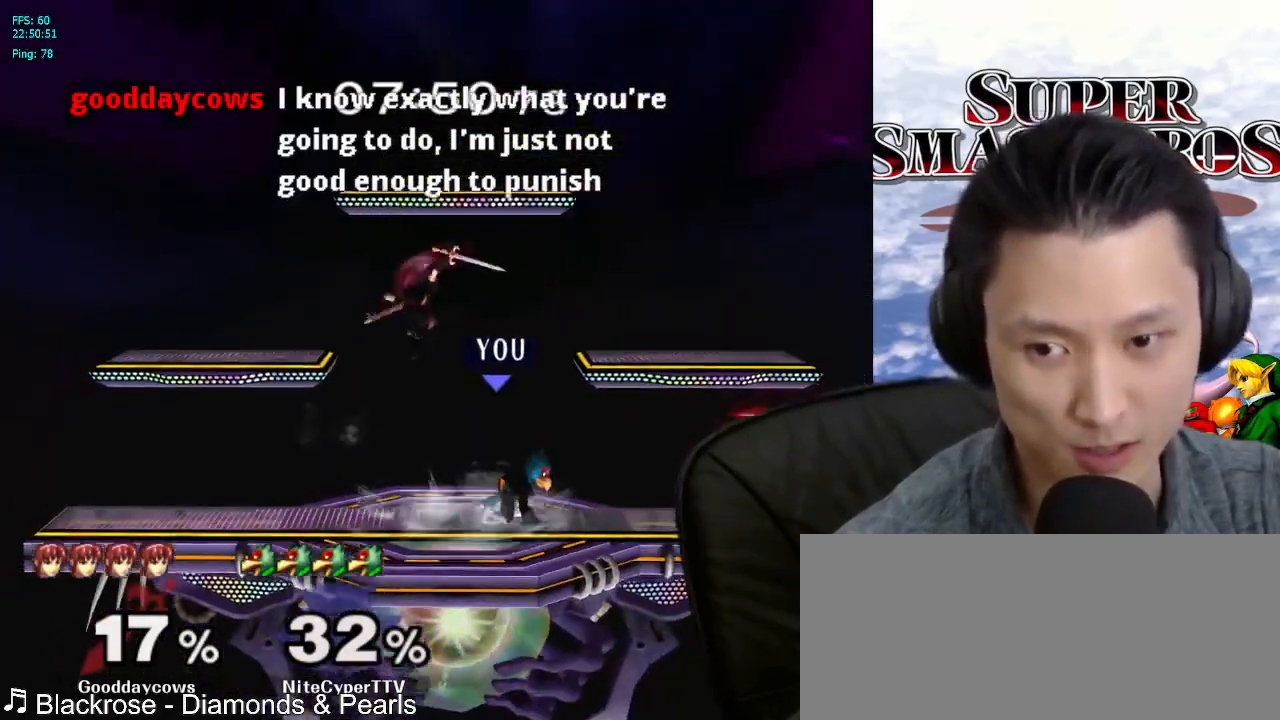
{"buttons": ["X"], "left_stick": "left", "right_stick": "center", "events": [[200, "A", "up"], [283, "left_stick", "center"], [433, "left_stick", "left"], [500, "X", "down"]]}
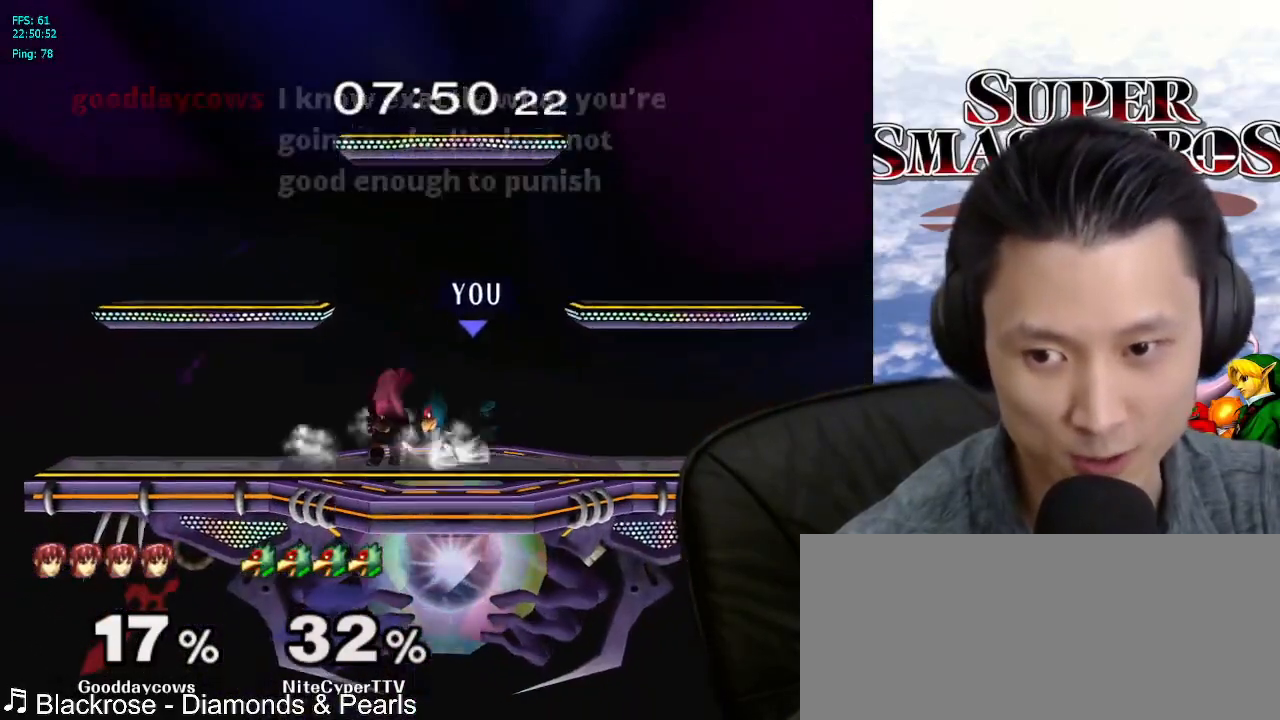
{"buttons": ["L1"], "left_stick": "down", "right_stick": "center", "events": [[67, "X", "up"], [100, "left_stick", "center"], [150, "A", "down"], [267, "A", "up"], [383, "left_stick", "down"], [417, "L1", "down"]]}
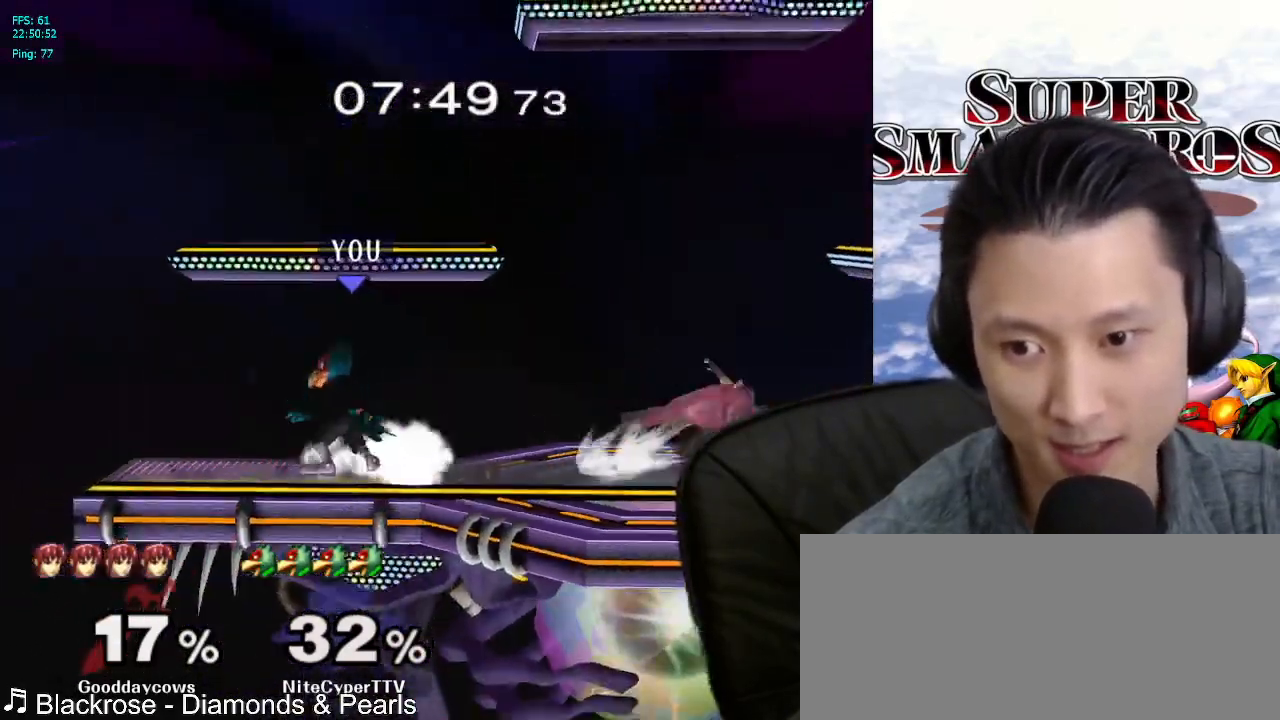
{"buttons": [], "left_stick": "center", "right_stick": "center", "events": [[17, "left_stick", "center"], [50, "L1", "up"], [117, "left_stick", "left"], [200, "X", "down"], [217, "left_stick", "right"], [233, "X", "up"], [317, "left_stick", "center"], [417, "B", "down"], [483, "B", "up"]]}
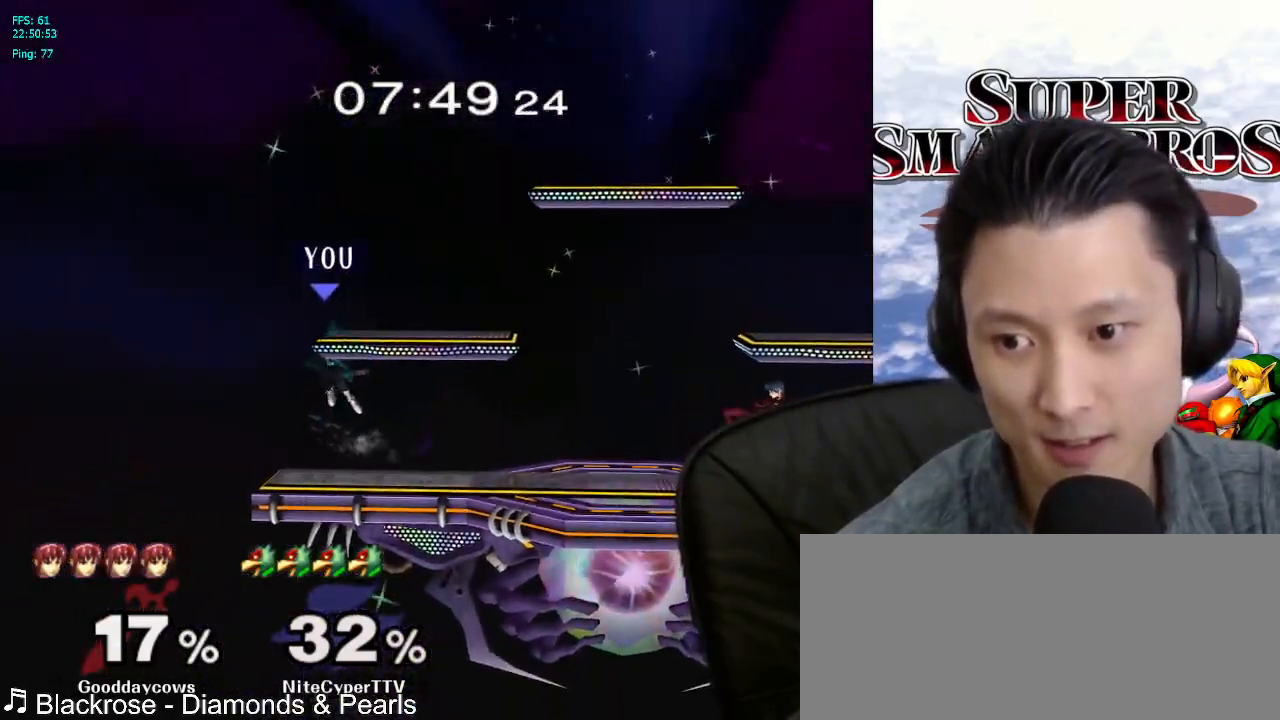
{"buttons": ["X", "L1"], "left_stick": "down", "right_stick": "center", "events": [[33, "left_stick", "down"], [150, "left_stick", "center"], [200, "left_stick", "right"], [267, "X", "down"], [367, "left_stick", "left"], [417, "X", "up"], [417, "left_stick", "down"], [467, "L1", "down"], [467, "X", "down"]]}
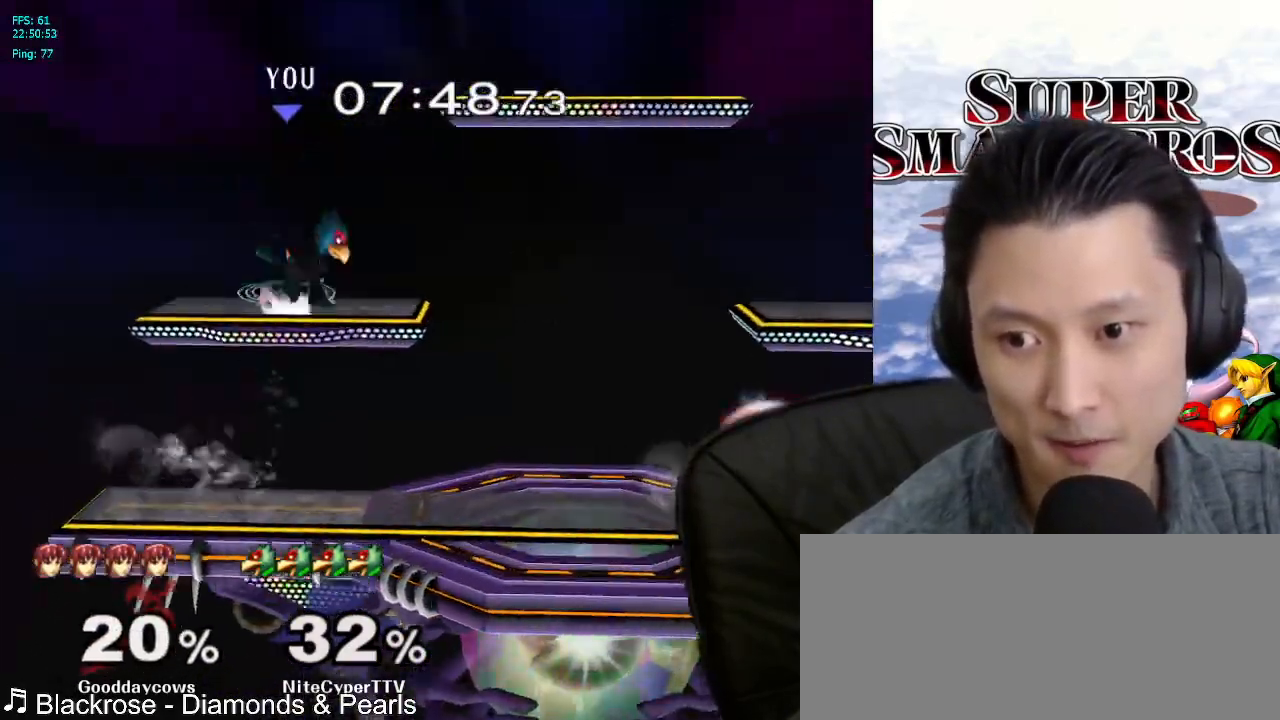
{"buttons": [], "left_stick": "center", "right_stick": "center", "events": [[33, "X", "up"], [117, "L1", "up"], [117, "left_stick", "center"], [250, "left_stick", "down"], [317, "B", "down"], [333, "left_stick", "center"], [383, "B", "up"]]}
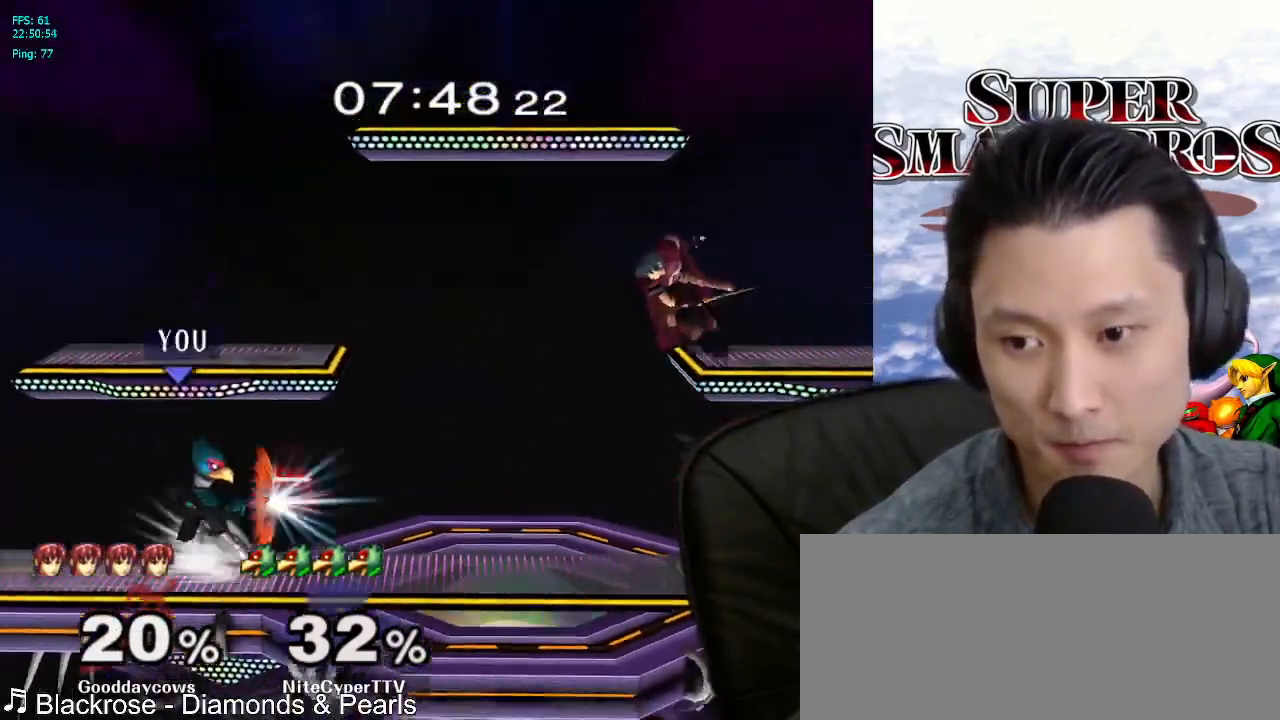
{"buttons": [], "left_stick": "center", "right_stick": "center", "events": [[117, "left_stick", "right"], [200, "X", "down"], [250, "X", "up"], [283, "left_stick", "center"], [367, "B", "down"], [433, "B", "up"]]}
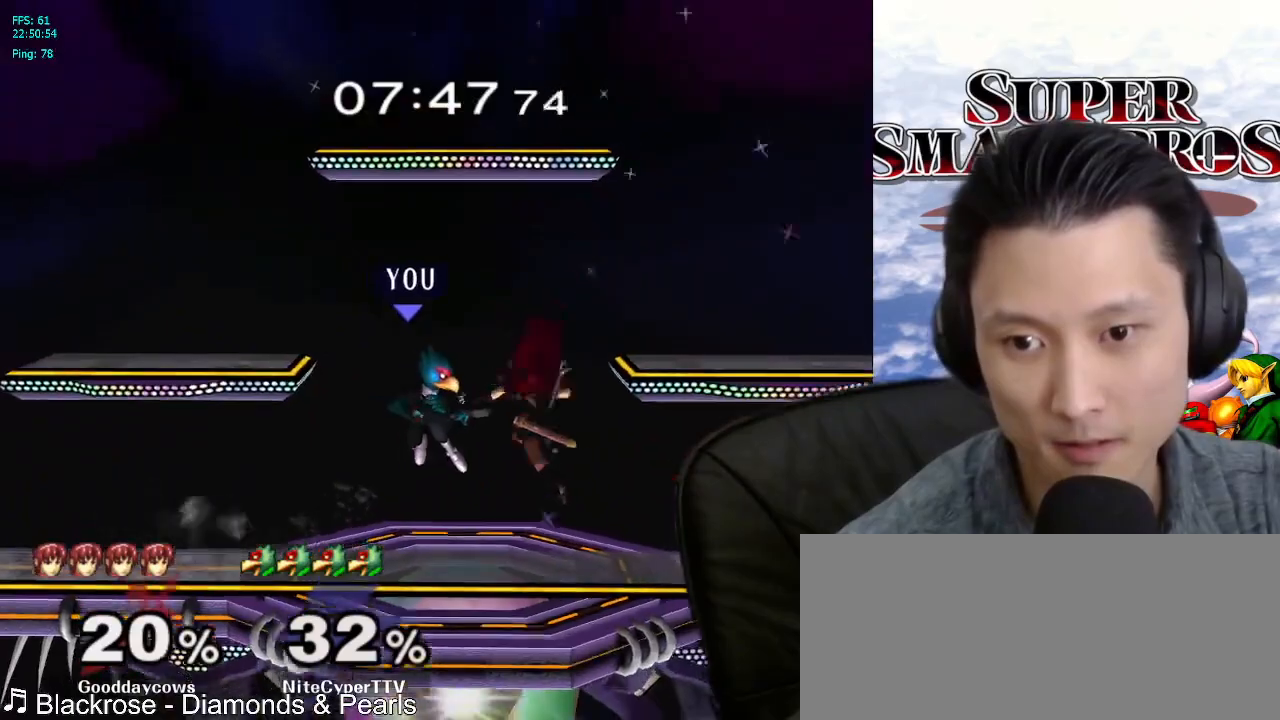
{"buttons": [], "left_stick": "center", "right_stick": "center", "events": [[17, "left_stick", "down"], [183, "B", "down"], [250, "B", "up"], [350, "B", "down"], [433, "B", "up"], [500, "left_stick", "center"]]}
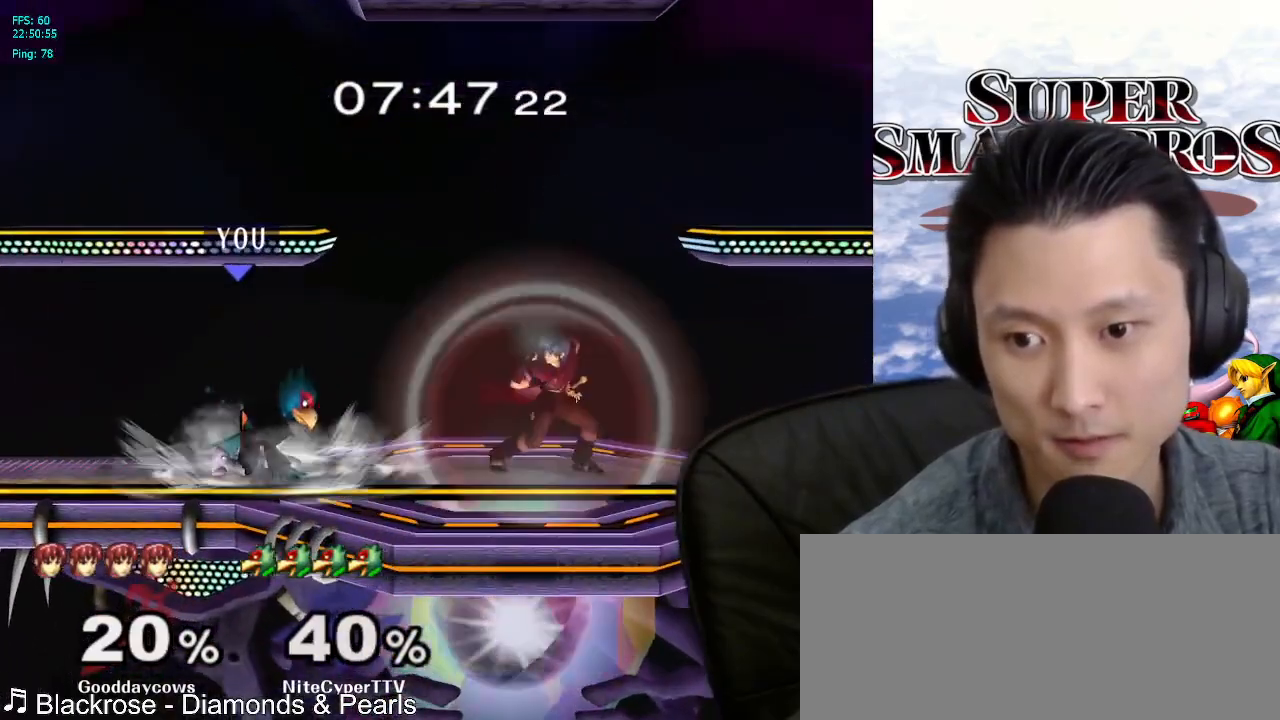
{"buttons": ["L1"], "left_stick": "left", "right_stick": "center", "events": [[117, "A", "down"], [183, "A", "up"], [417, "left_stick", "left"], [483, "L1", "down"]]}
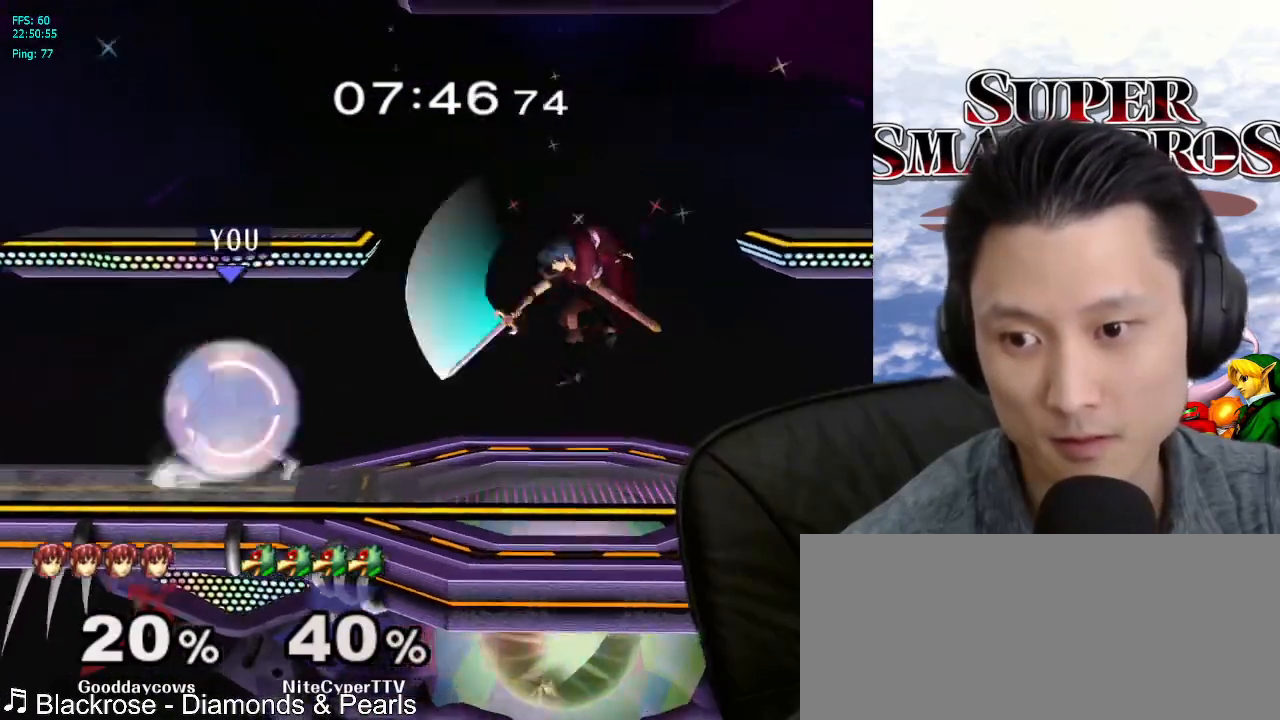
{"buttons": [], "left_stick": "center", "right_stick": "center", "events": [[100, "X", "down"], [167, "L1", "up"], [167, "X", "up"], [217, "left_stick", "right"], [267, "left_stick", "center"], [300, "B", "down"], [383, "B", "up"]]}
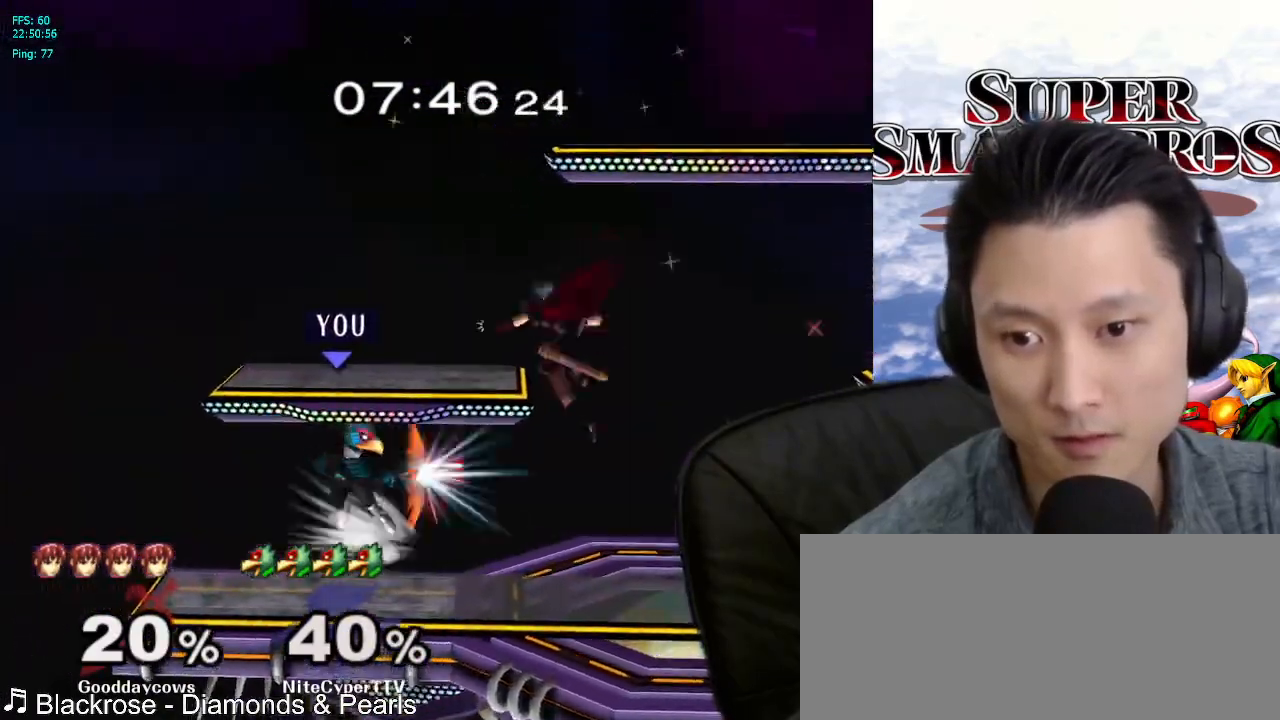
{"buttons": [], "left_stick": "right", "right_stick": "down", "events": [[183, "left_stick", "left"], [283, "left_stick", "right"], [350, "X", "down"], [400, "X", "up"], [483, "right_stick", "down"]]}
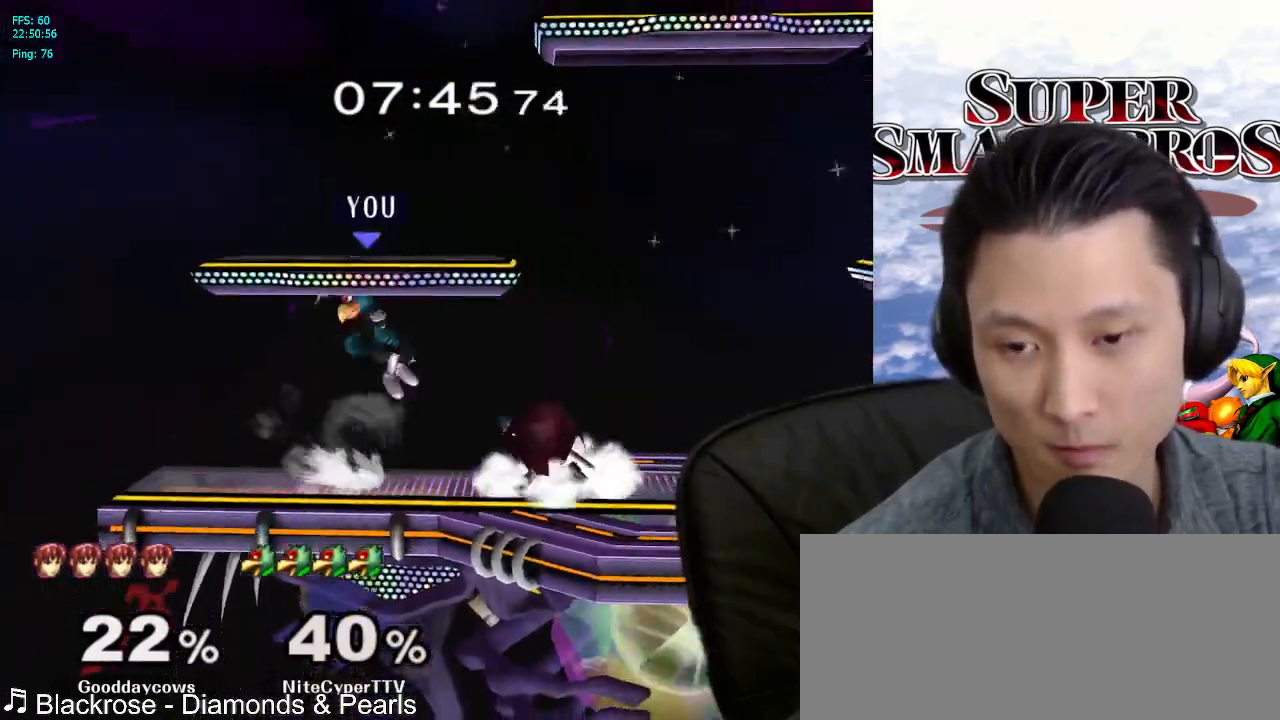
{"buttons": ["B"], "left_stick": "down", "right_stick": "center", "events": [[50, "right_stick", "center"], [200, "left_stick", "center"], [250, "left_stick", "down"], [283, "L1", "down"], [400, "L1", "up"], [500, "B", "down"]]}